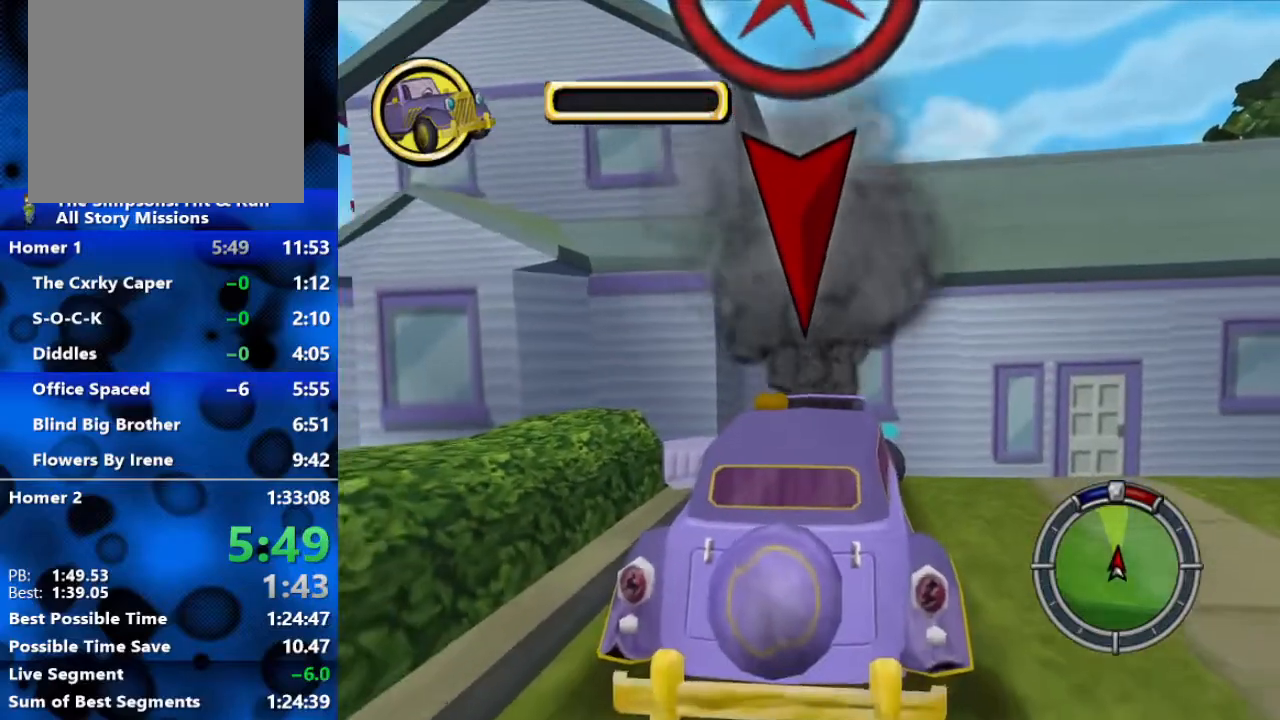
Gameplay with a controller (Xbox layout); each line is a JSON object with the inputs held at the frame after it. "events" lists button and stick changes between this image and that frame as [ms after this image, input, new state], when the widget could be followed in between.
{"buttons": ["R2"], "left_stick": "center", "right_stick": "center", "events": [[133, "R1", "down"], [133, "R2", "down"], [283, "L2", "up"], [350, "R1", "up"]]}
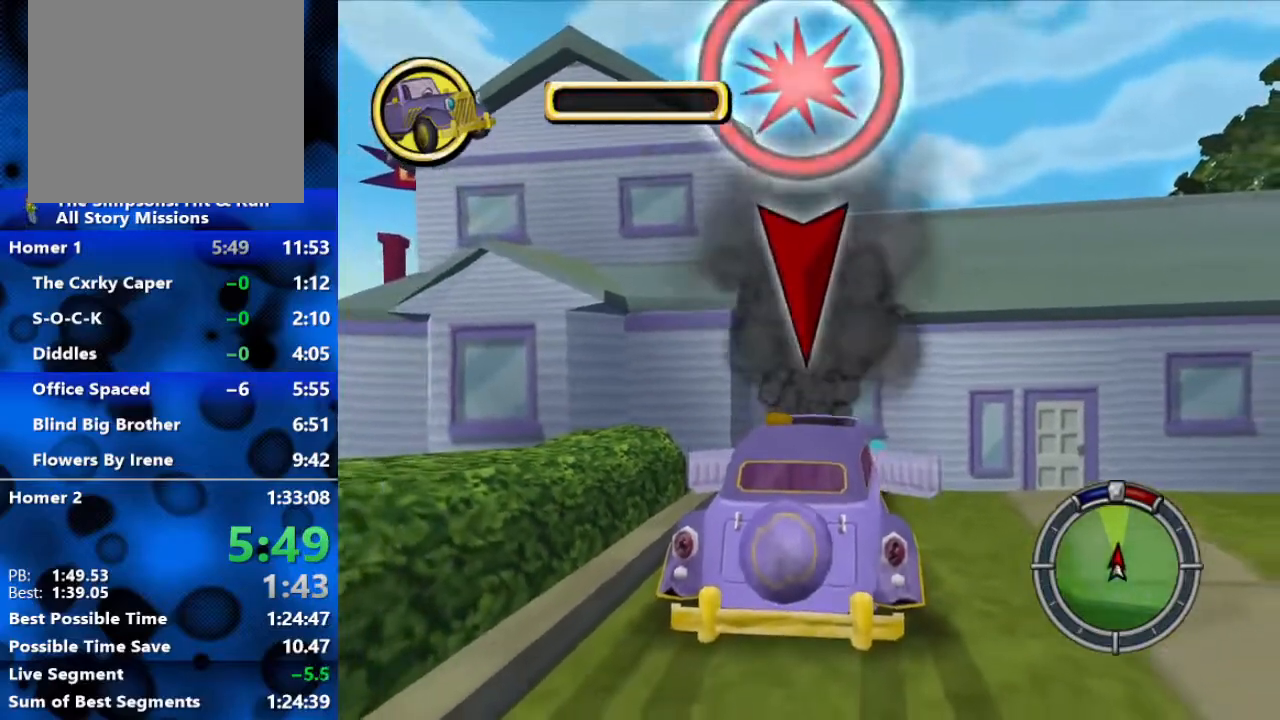
{"buttons": ["R2"], "left_stick": "right", "right_stick": "center", "events": [[417, "left_stick", "right"]]}
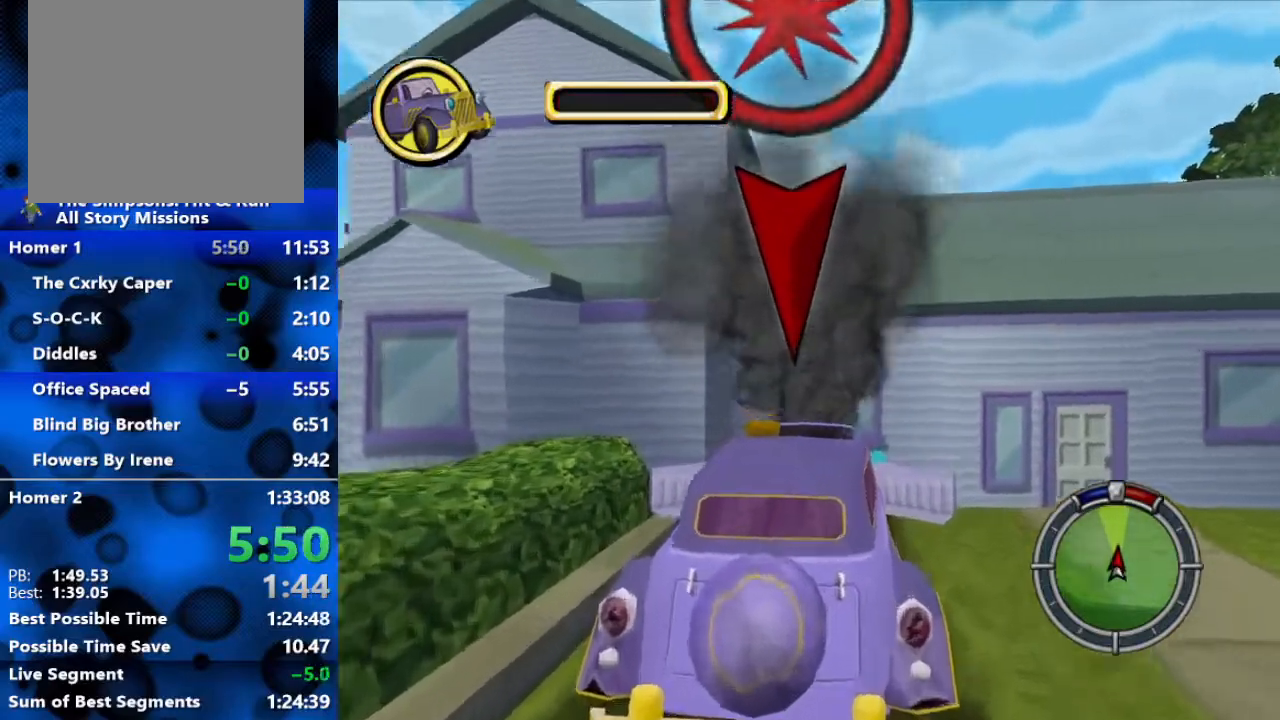
{"buttons": ["L2"], "left_stick": "center", "right_stick": "center", "events": [[200, "L2", "down"], [200, "left_stick", "center"], [217, "R2", "up"]]}
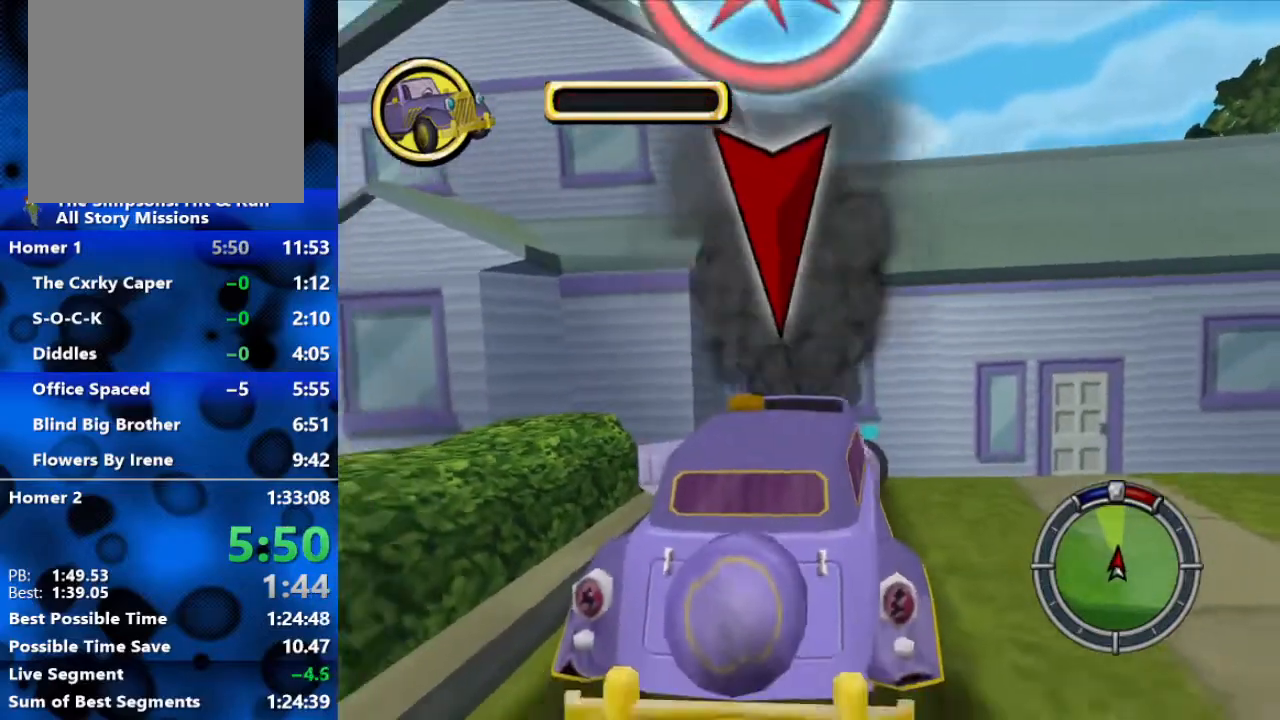
{"buttons": ["R2"], "left_stick": "center", "right_stick": "center", "events": [[200, "R1", "down"], [200, "R2", "down"], [317, "L2", "up"], [467, "R1", "up"]]}
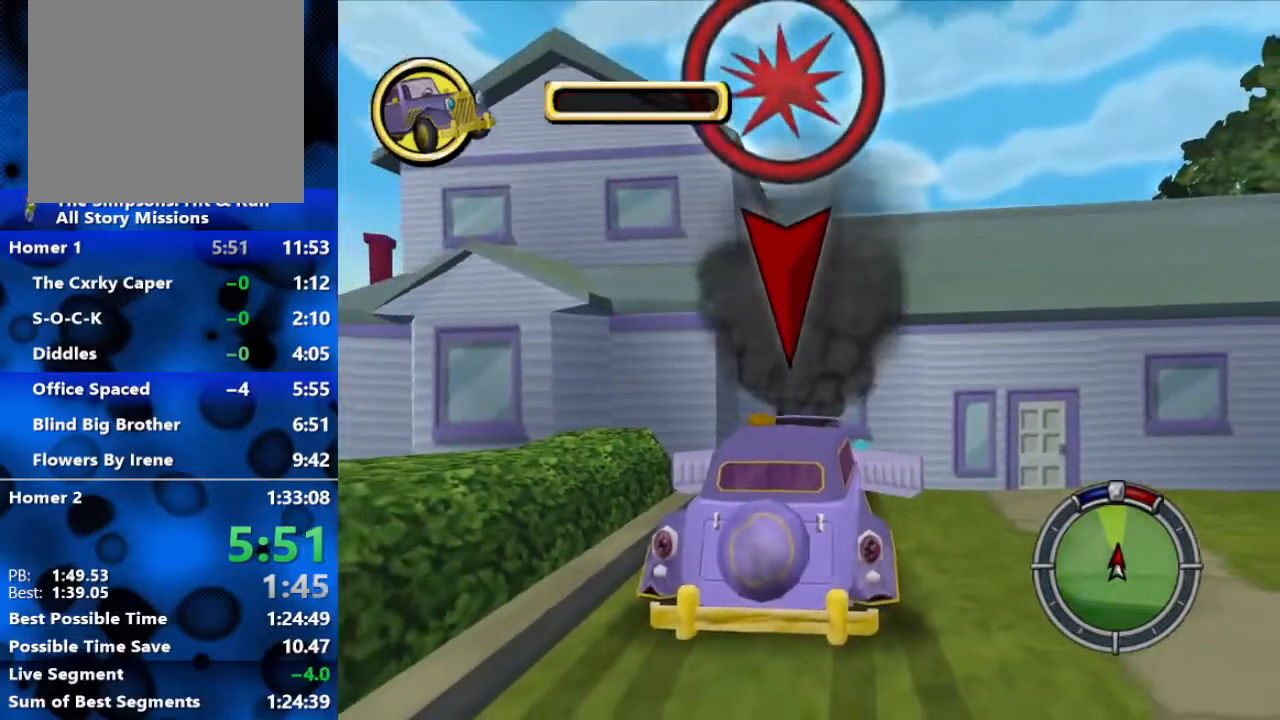
{"buttons": ["R2"], "left_stick": "center", "right_stick": "center", "events": []}
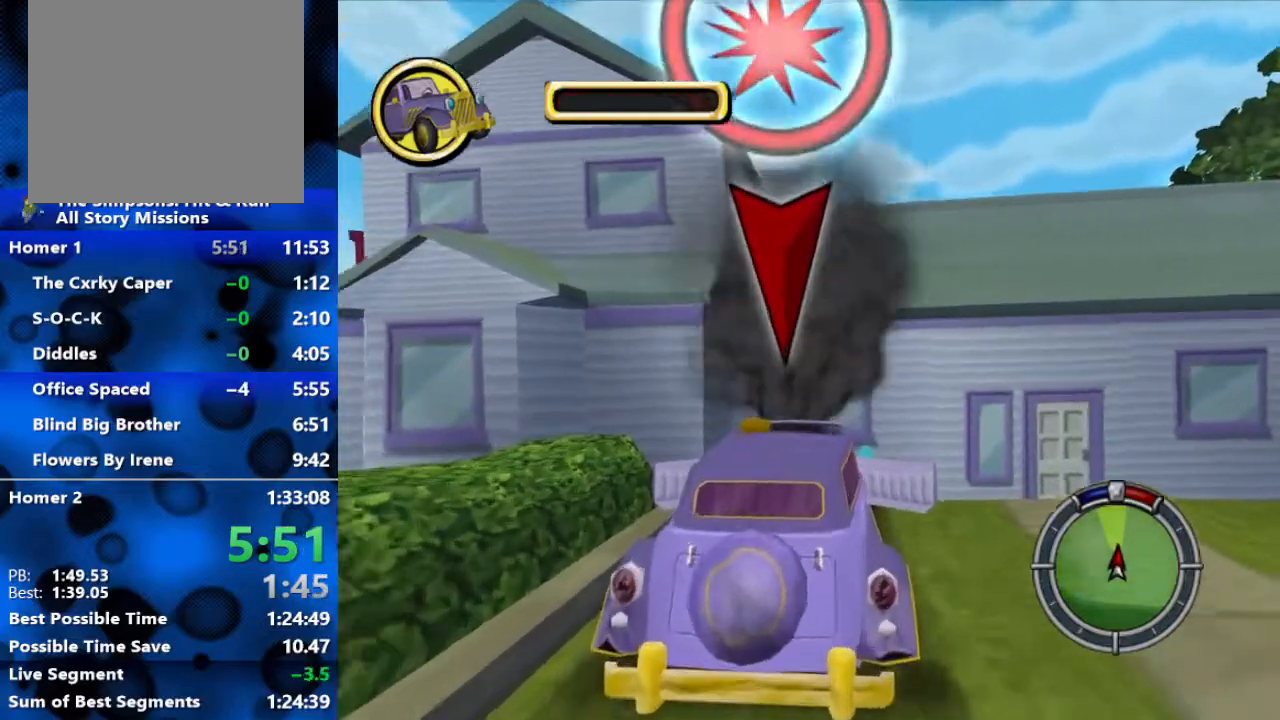
{"buttons": ["R2"], "left_stick": "right", "right_stick": "center", "events": [[150, "left_stick", "right"]]}
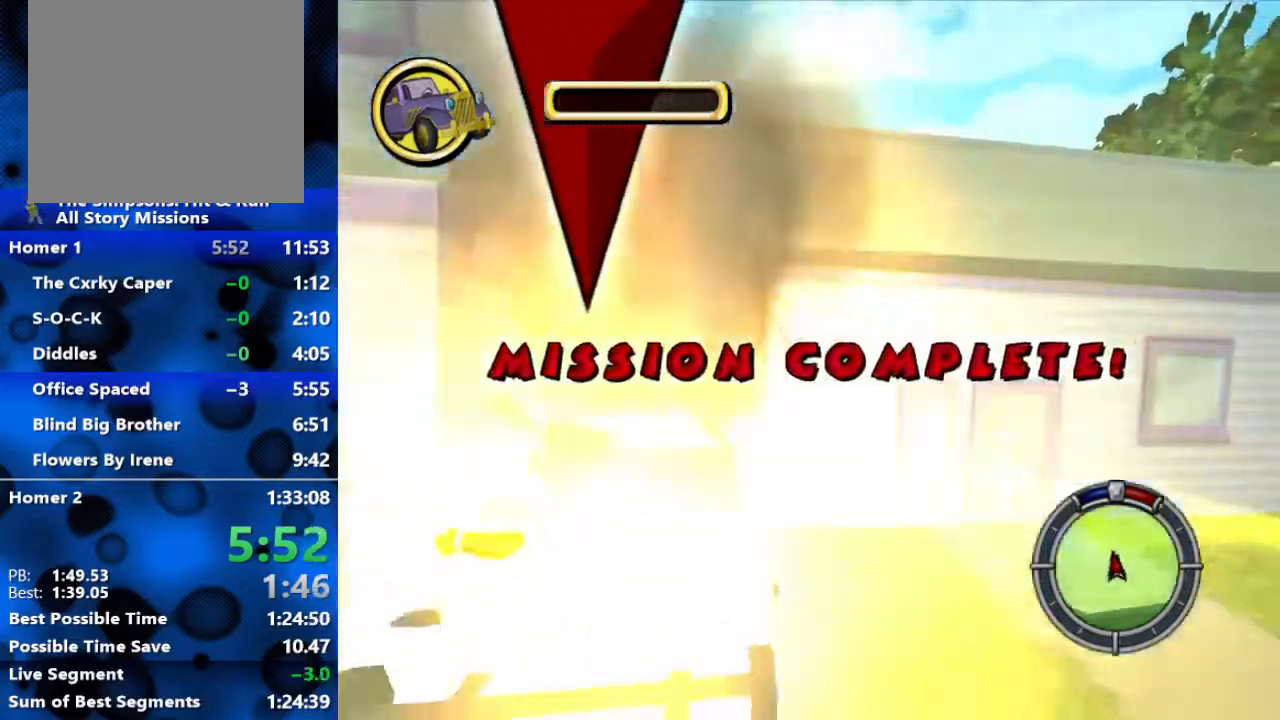
{"buttons": ["R2"], "left_stick": "right", "right_stick": "center", "events": [[183, "L1", "down"], [250, "L1", "up"], [333, "L1", "down"], [450, "L1", "up"]]}
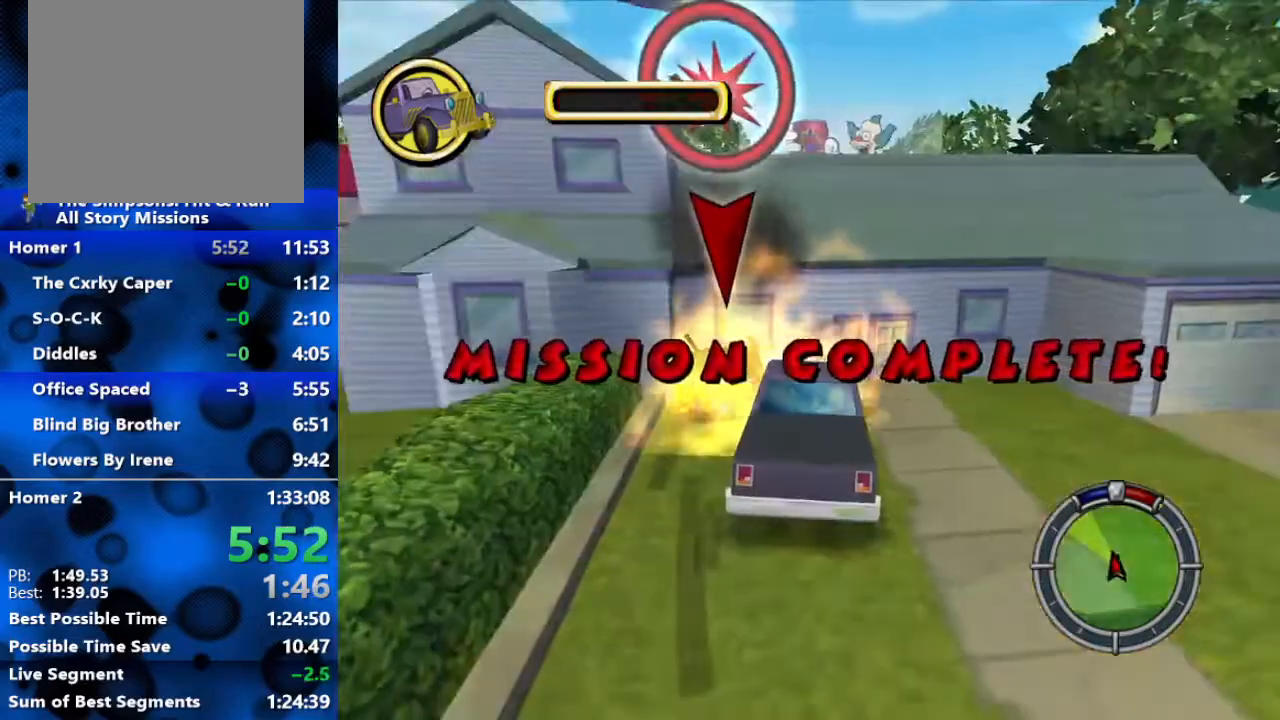
{"buttons": [], "left_stick": "center", "right_stick": "center", "events": [[83, "R2", "up"], [83, "left_stick", "center"]]}
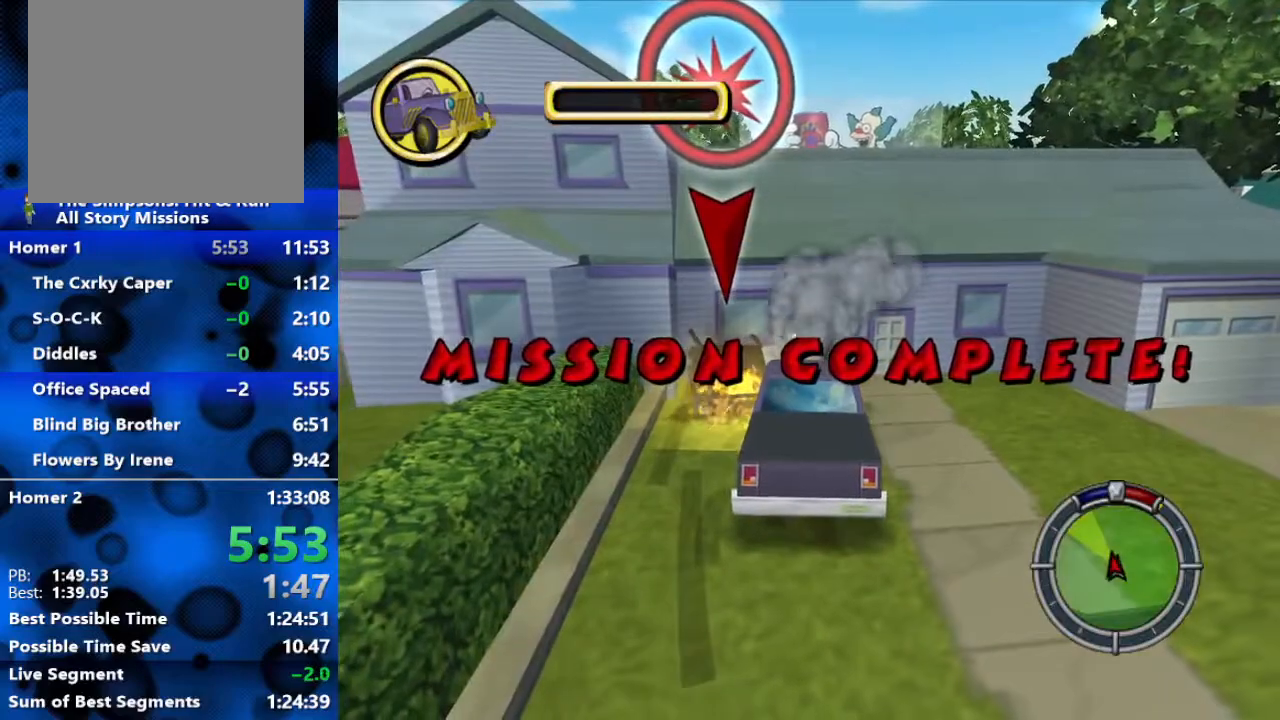
{"buttons": [], "left_stick": "center", "right_stick": "center", "events": []}
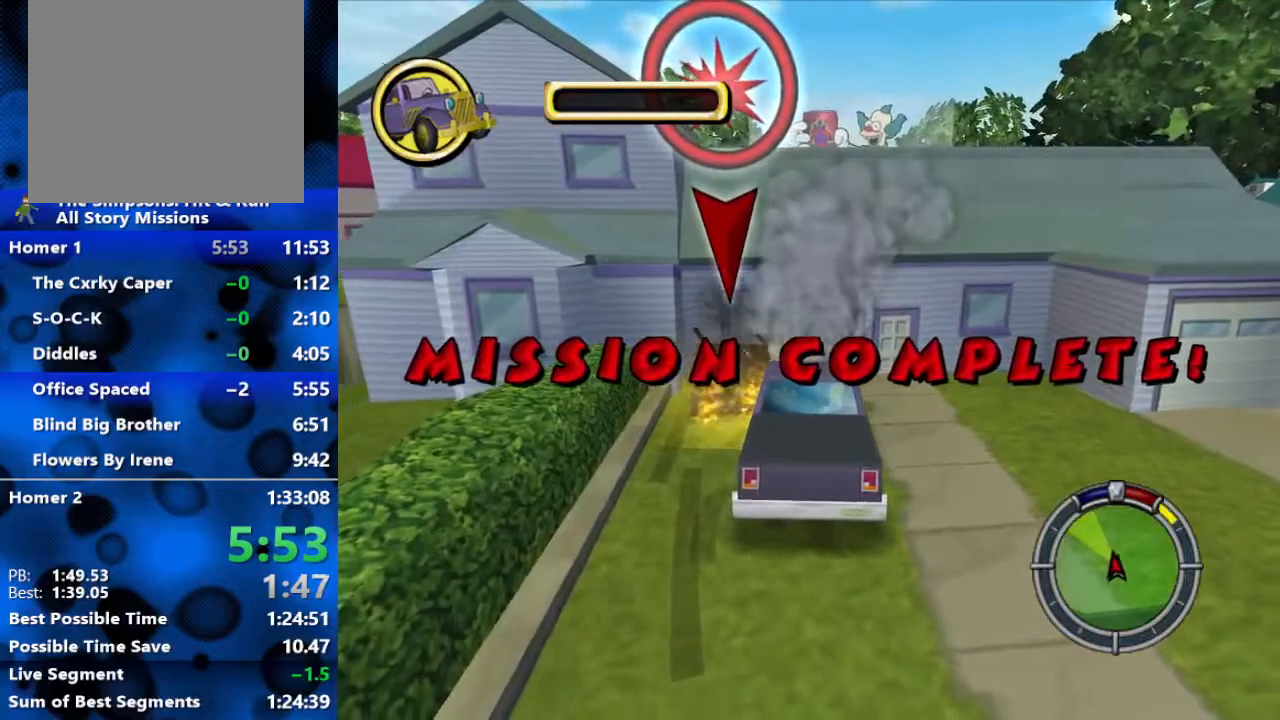
{"buttons": [], "left_stick": "center", "right_stick": "center", "events": []}
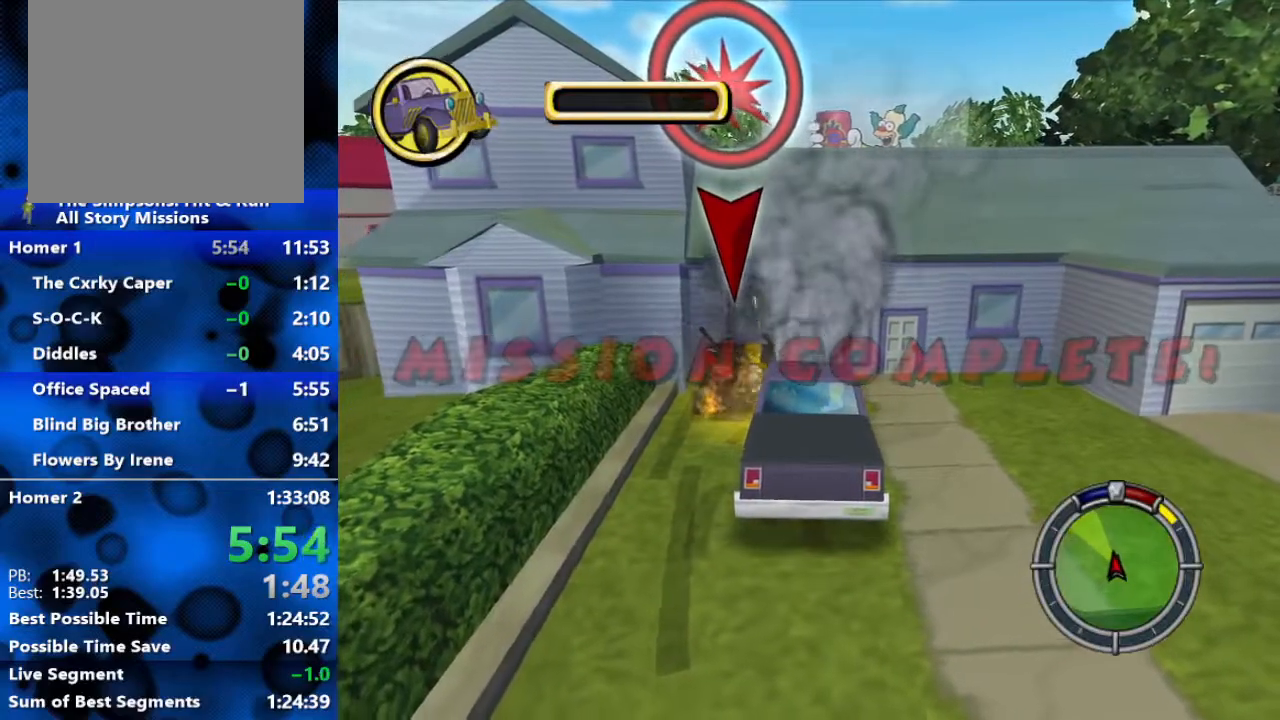
{"buttons": [], "left_stick": "center", "right_stick": "center", "events": []}
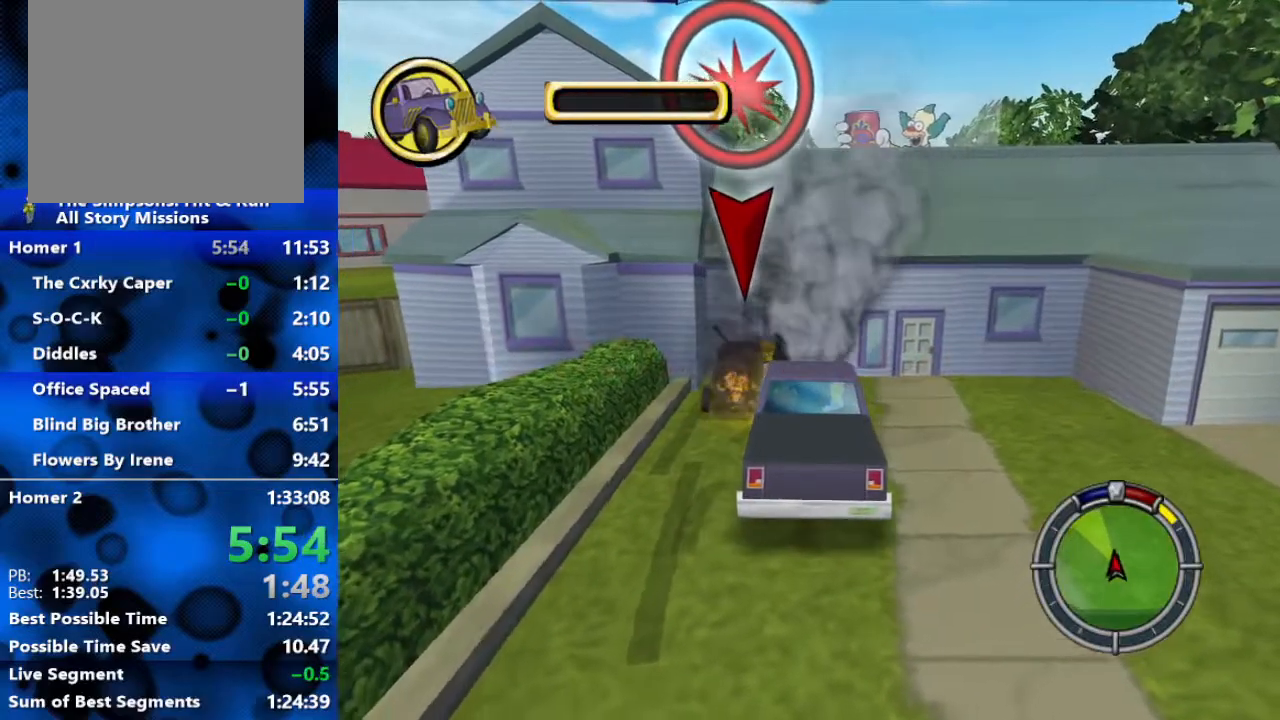
{"buttons": [], "left_stick": "center", "right_stick": "center", "events": []}
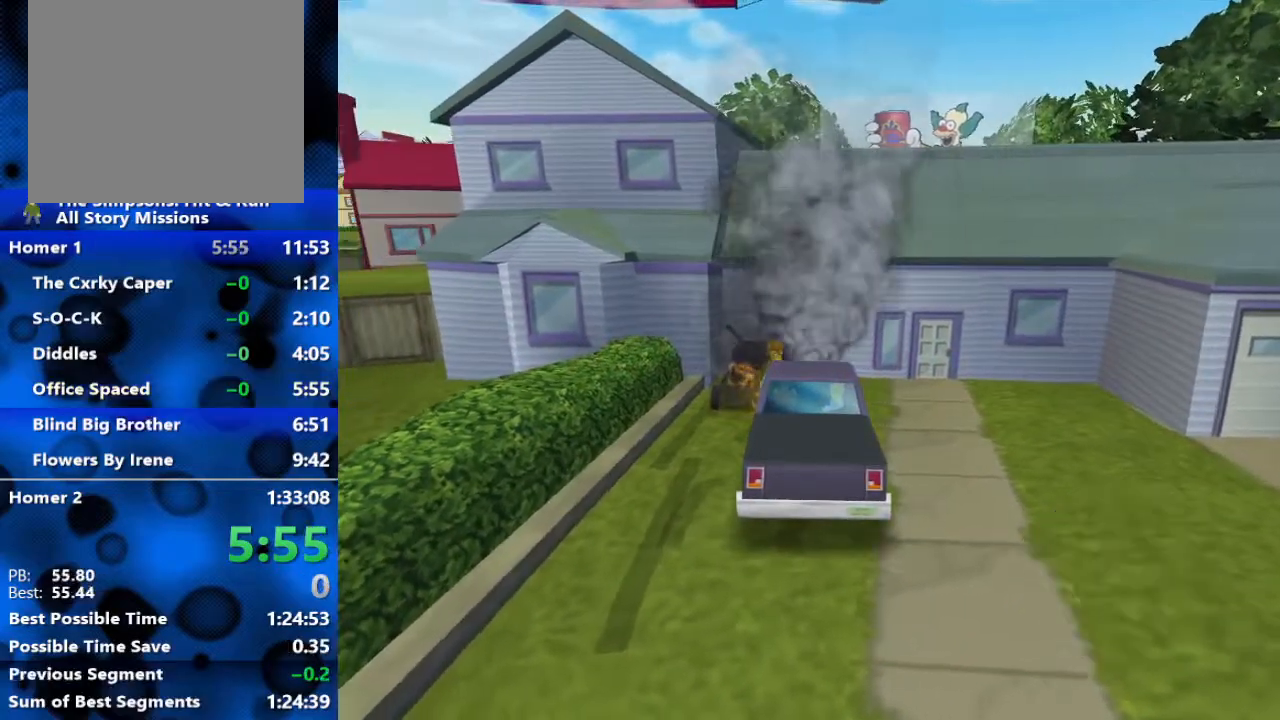
{"buttons": ["R3"], "left_stick": "center", "right_stick": "center", "events": [[17, "START", "down"], [150, "START", "up"], [383, "DPAD_DOWN", "down"], [450, "R3", "down"], [467, "DPAD_DOWN", "up"]]}
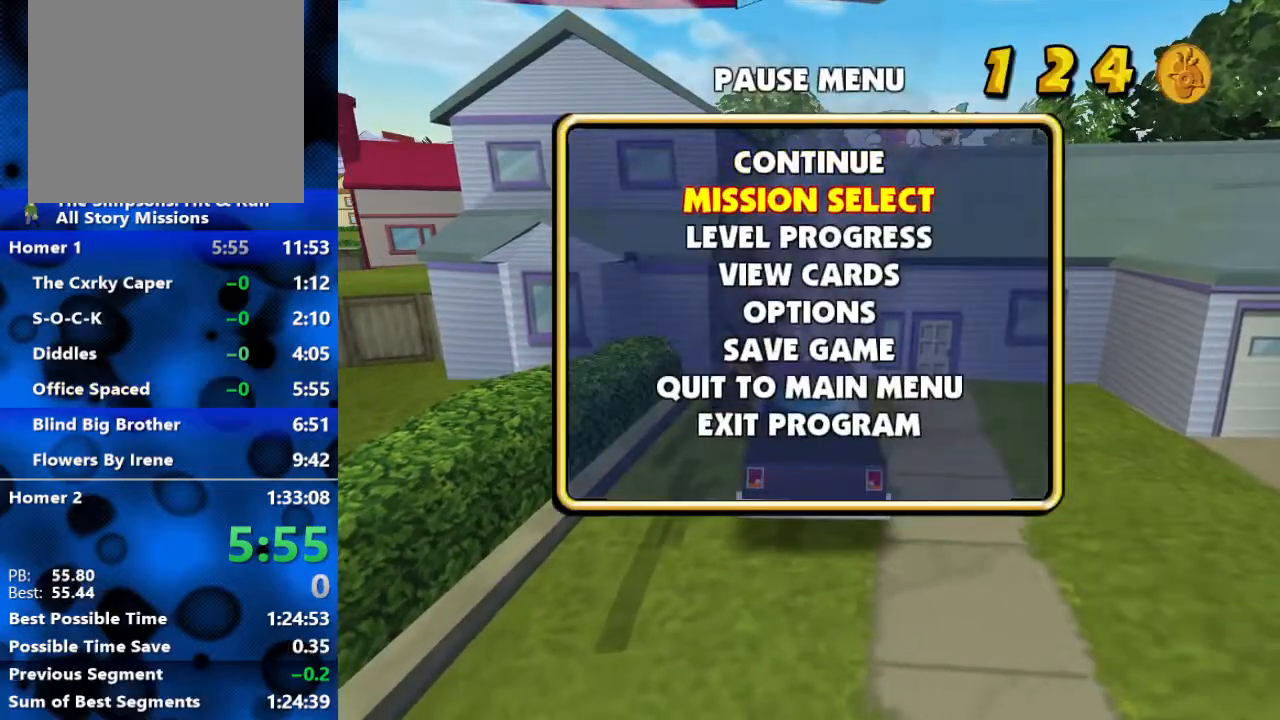
{"buttons": [], "left_stick": "center", "right_stick": "center", "events": [[50, "R3", "up"]]}
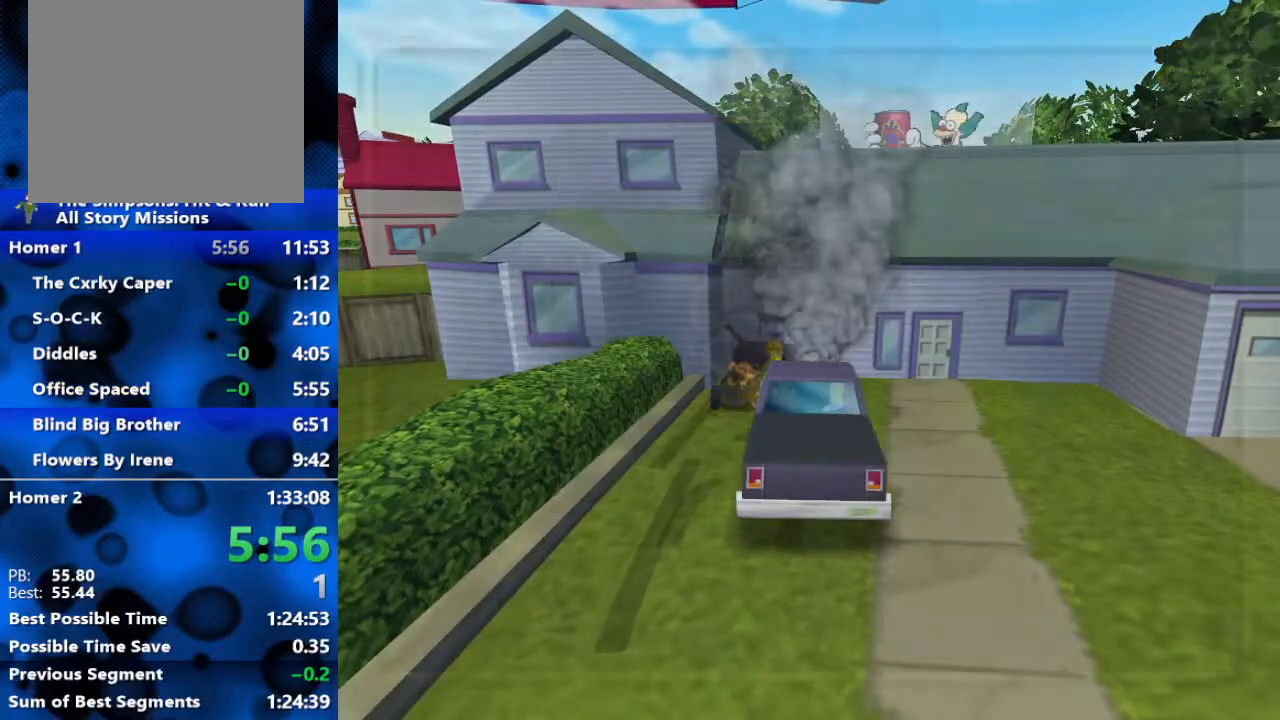
{"buttons": ["R3"], "left_stick": "center", "right_stick": "center", "events": [[317, "DPAD_UP", "down"], [350, "R3", "down"], [400, "DPAD_UP", "up"]]}
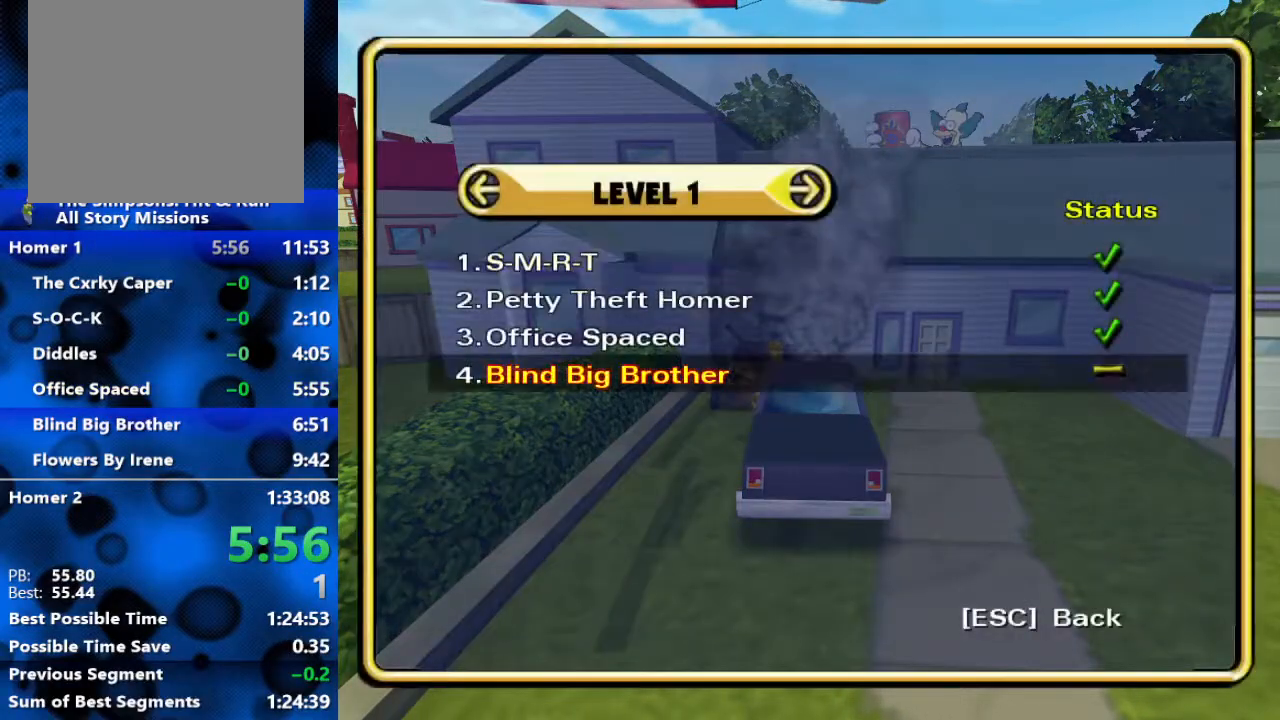
{"buttons": [], "left_stick": "center", "right_stick": "center", "events": [[33, "R3", "up"]]}
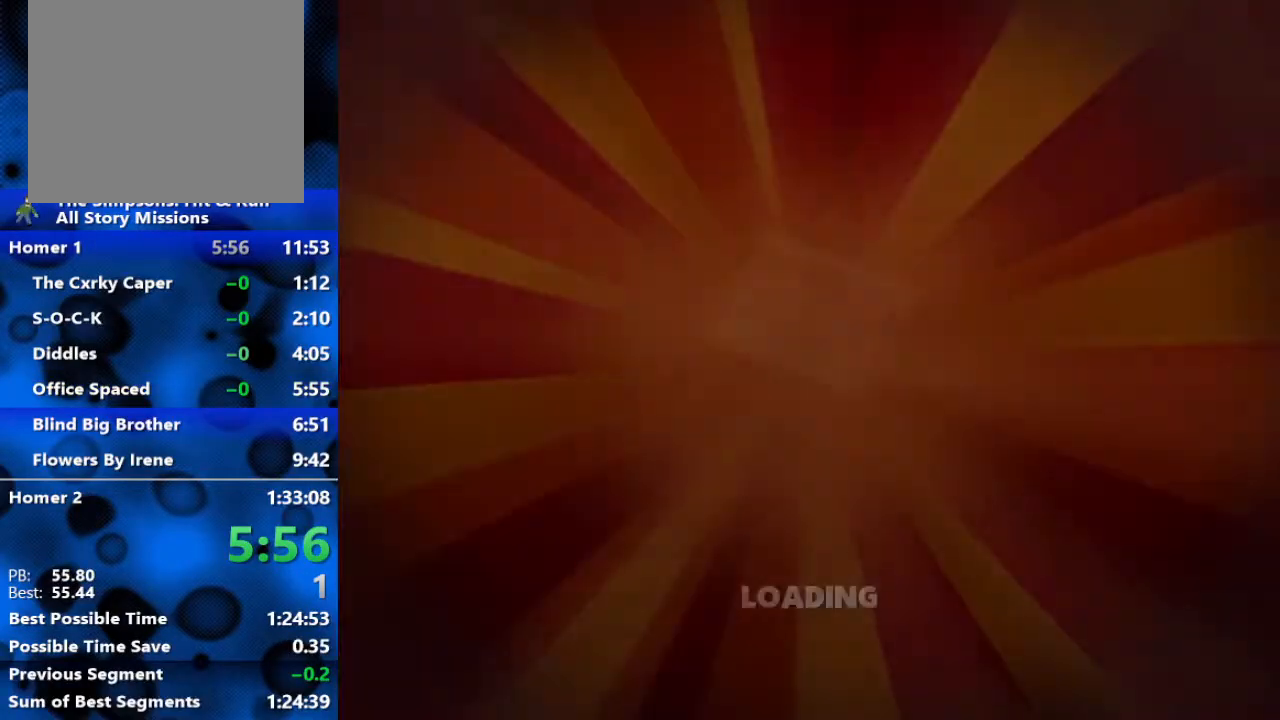
{"buttons": [], "left_stick": "center", "right_stick": "center", "events": []}
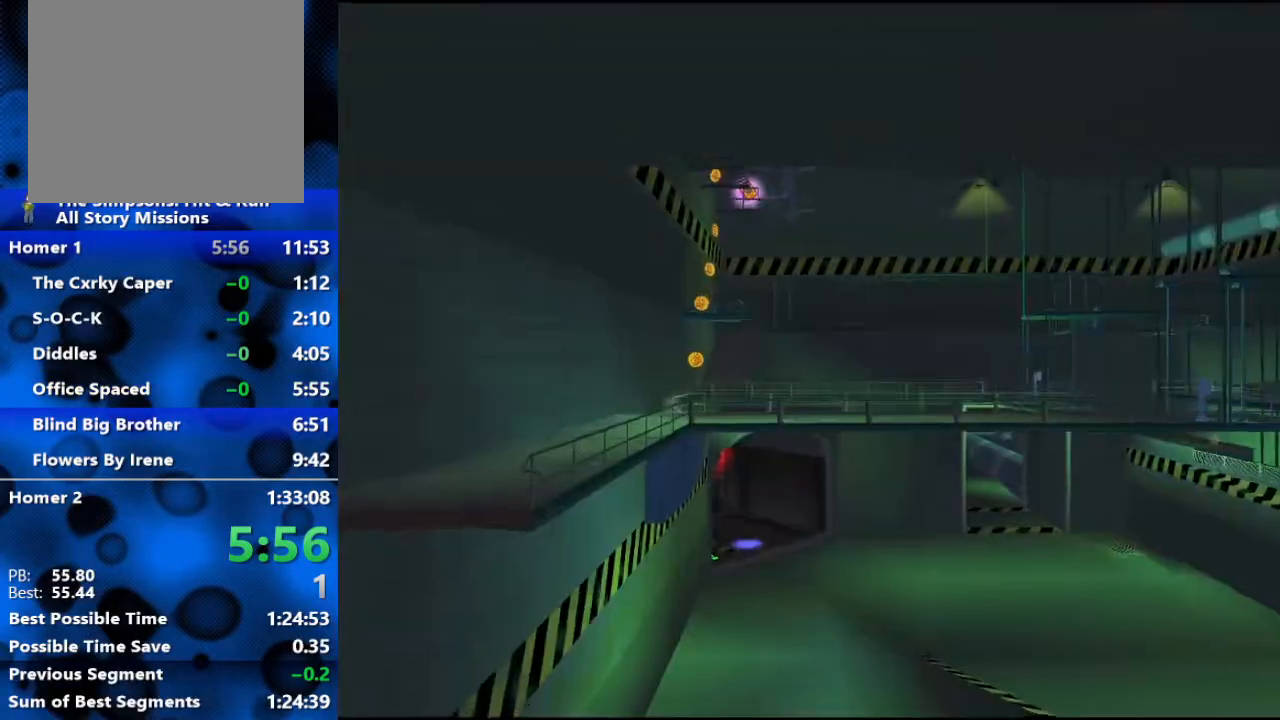
{"buttons": [], "left_stick": "center", "right_stick": "center", "events": []}
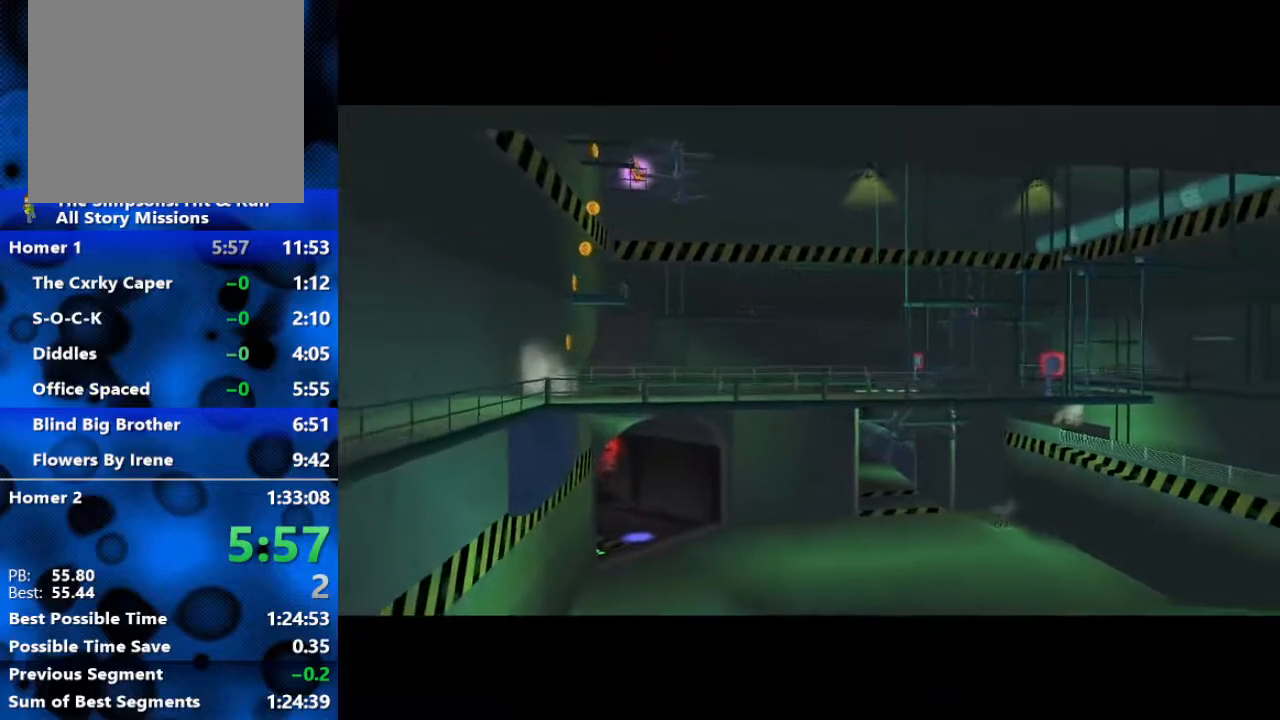
{"buttons": [], "left_stick": "center", "right_stick": "center", "events": []}
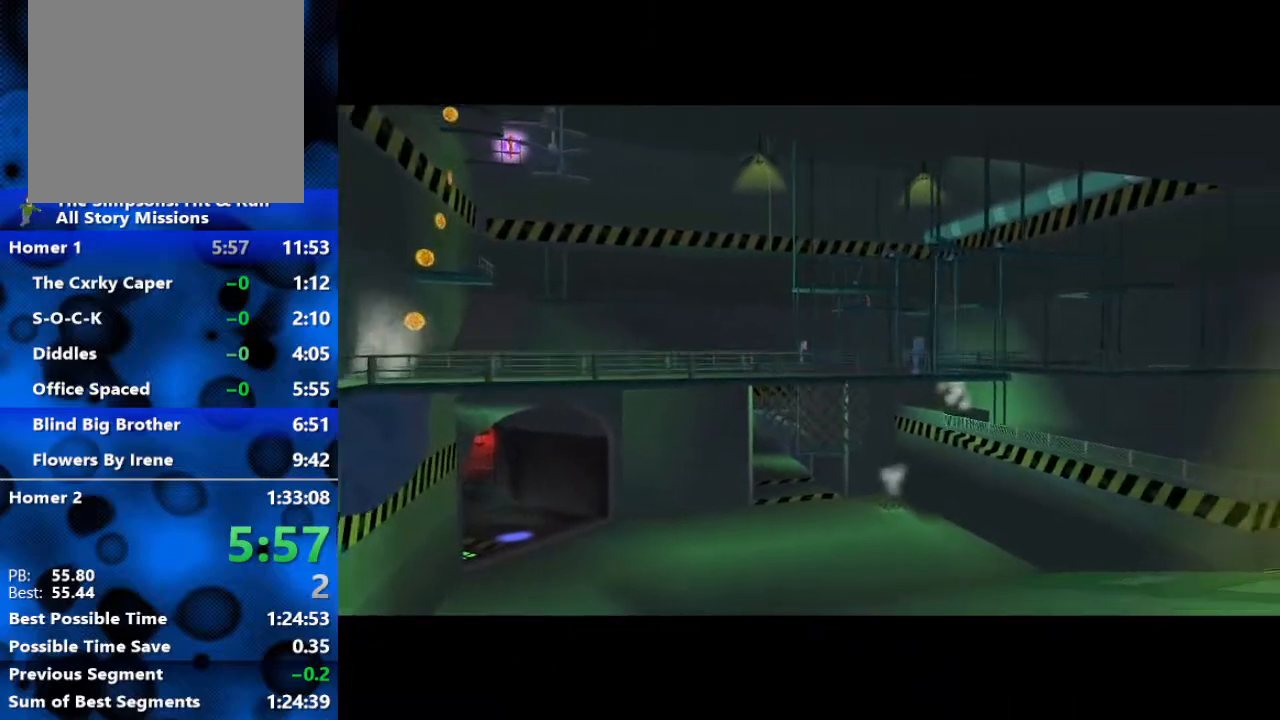
{"buttons": ["R2"], "left_stick": "center", "right_stick": "center", "events": [[450, "R2", "down"]]}
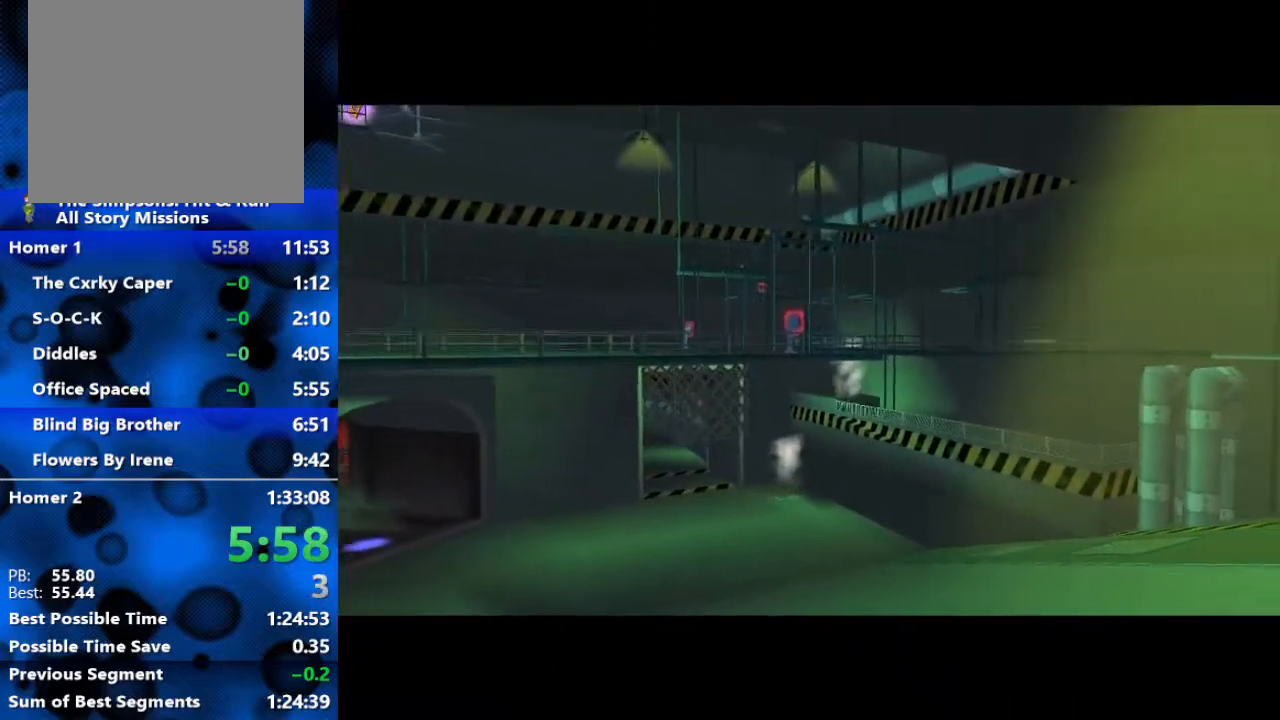
{"buttons": ["R2"], "left_stick": "center", "right_stick": "center", "events": []}
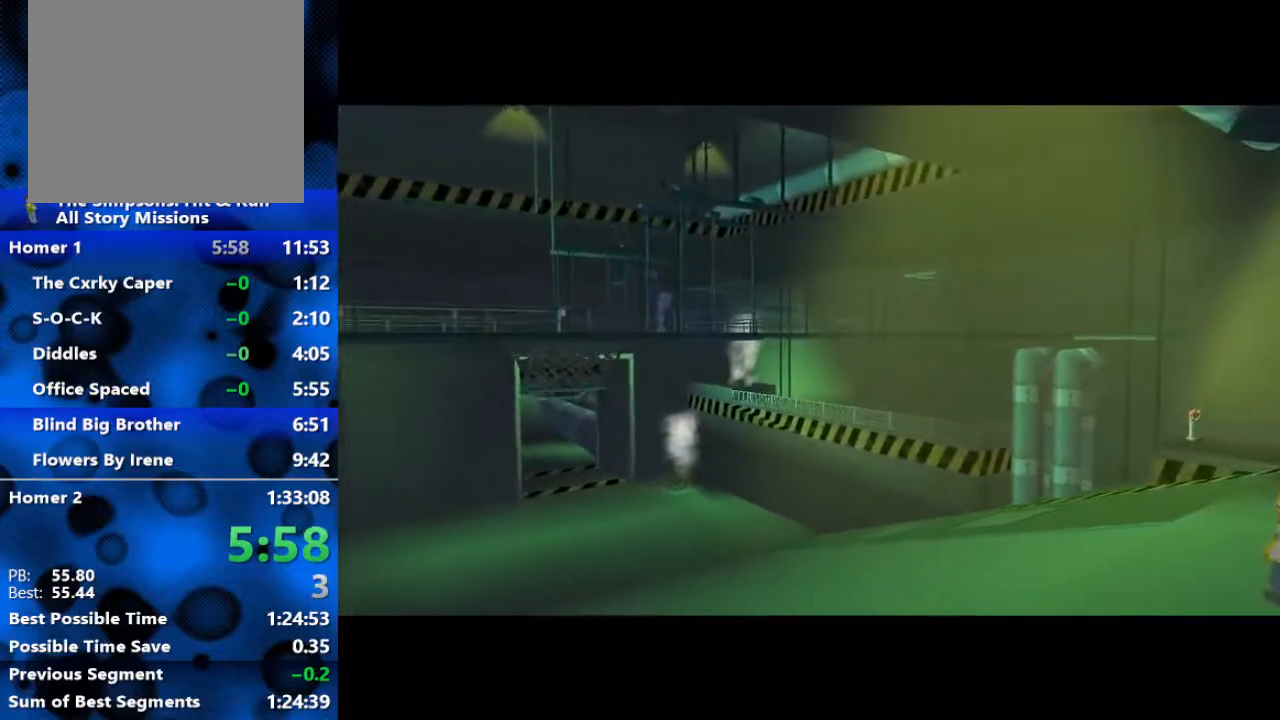
{"buttons": [], "left_stick": "up", "right_stick": "center", "events": [[300, "R2", "up"], [467, "left_stick", "up"]]}
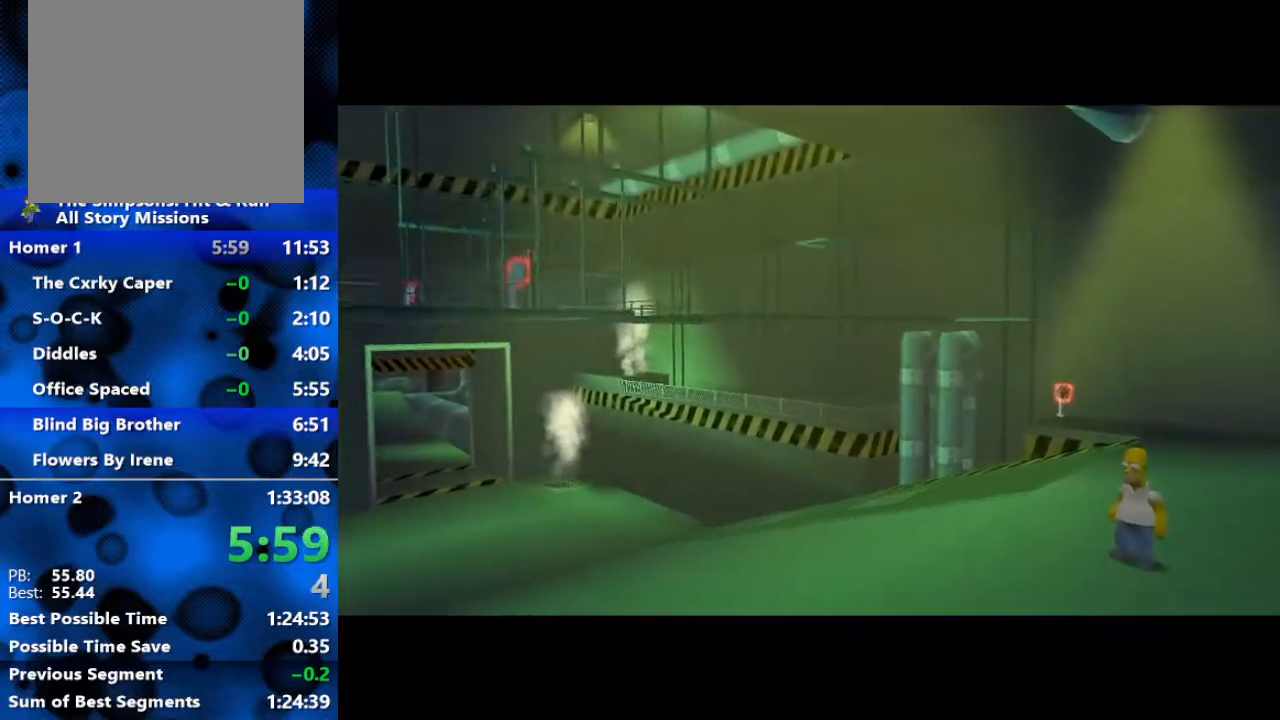
{"buttons": [], "left_stick": "up", "right_stick": "center", "events": [[133, "left_stick", "center"], [250, "left_stick", "up"]]}
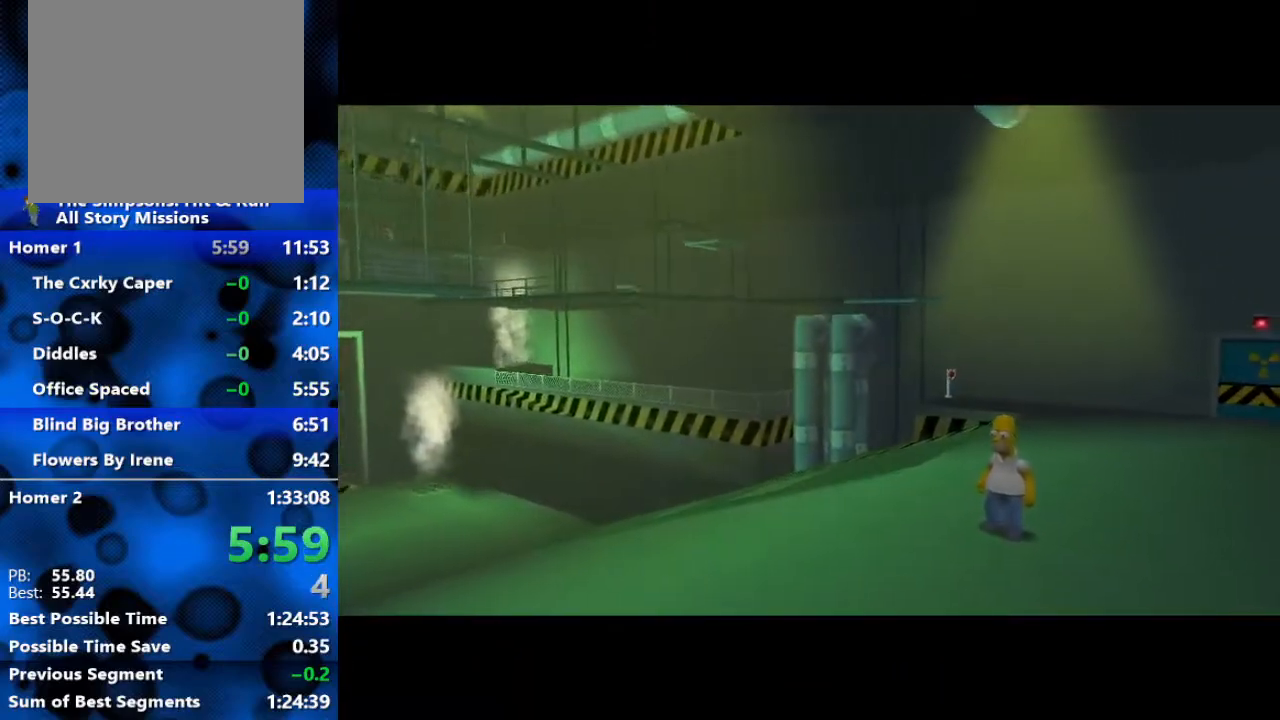
{"buttons": [], "left_stick": "up", "right_stick": "center", "events": []}
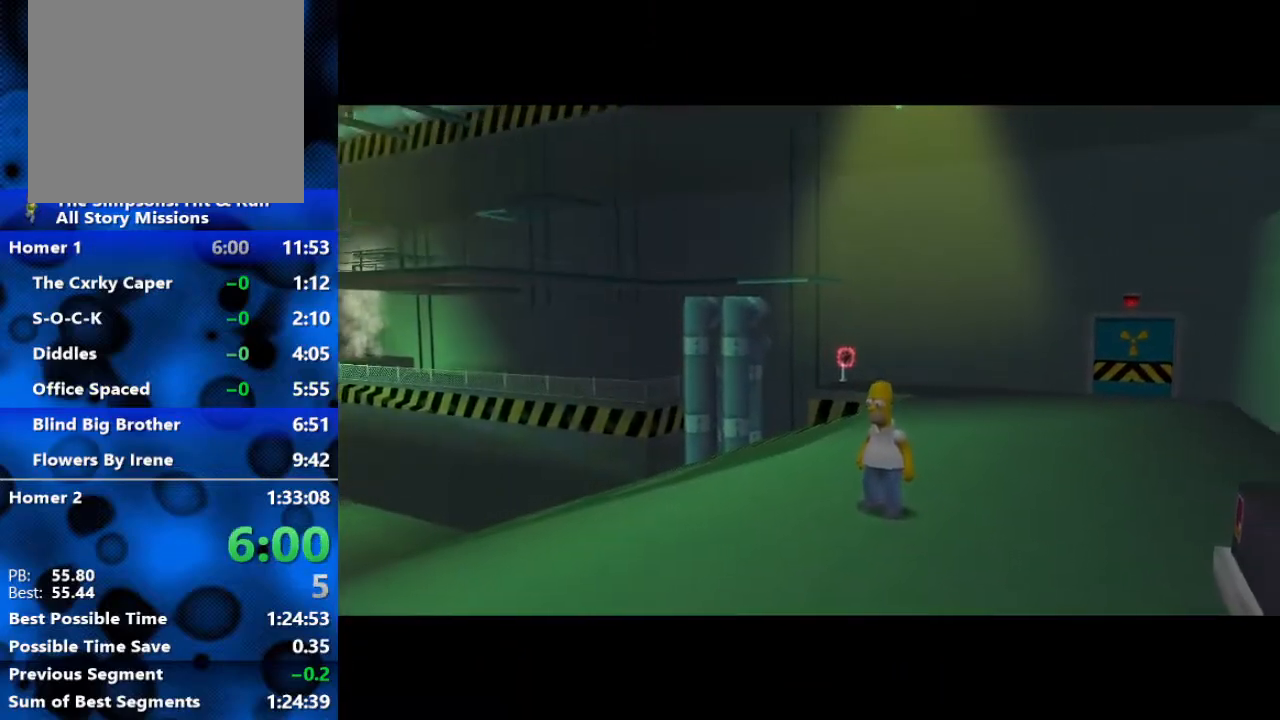
{"buttons": [], "left_stick": "up-right", "right_stick": "up-left", "events": [[417, "right_stick", "up-left"], [467, "left_stick", "up-right"]]}
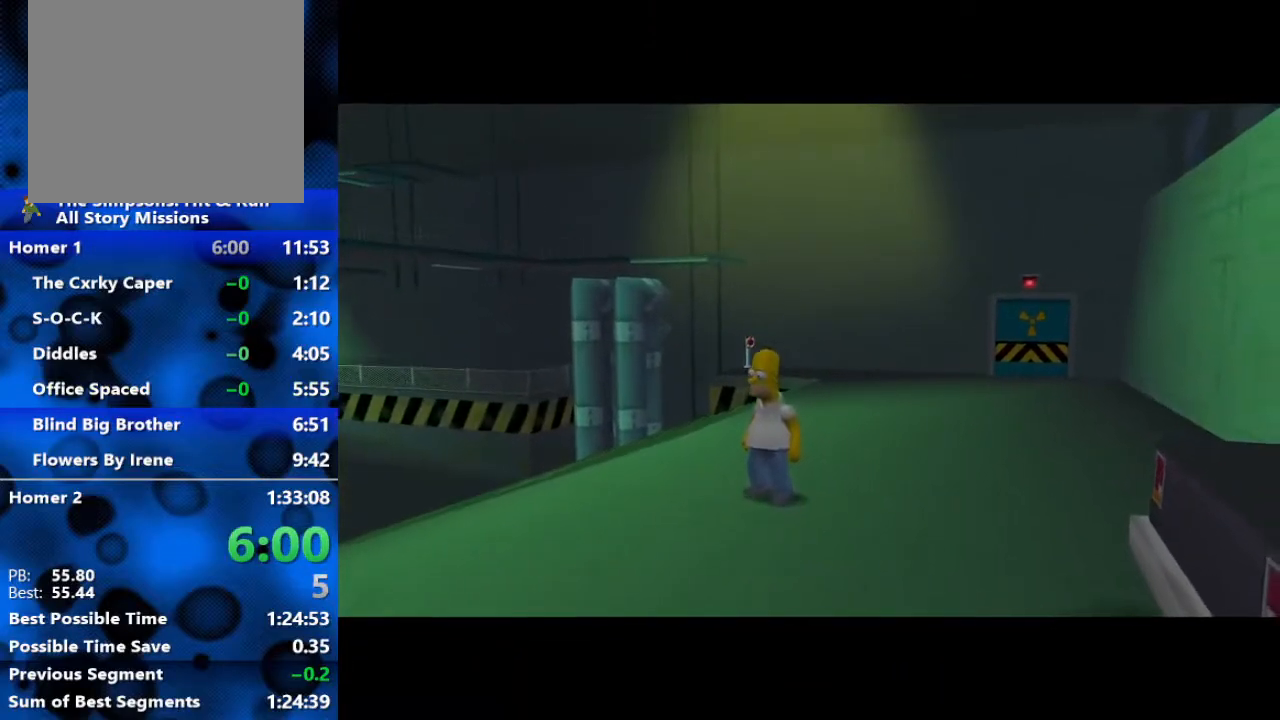
{"buttons": ["B"], "left_stick": "up-right", "right_stick": "up-left", "events": [[317, "B", "down"]]}
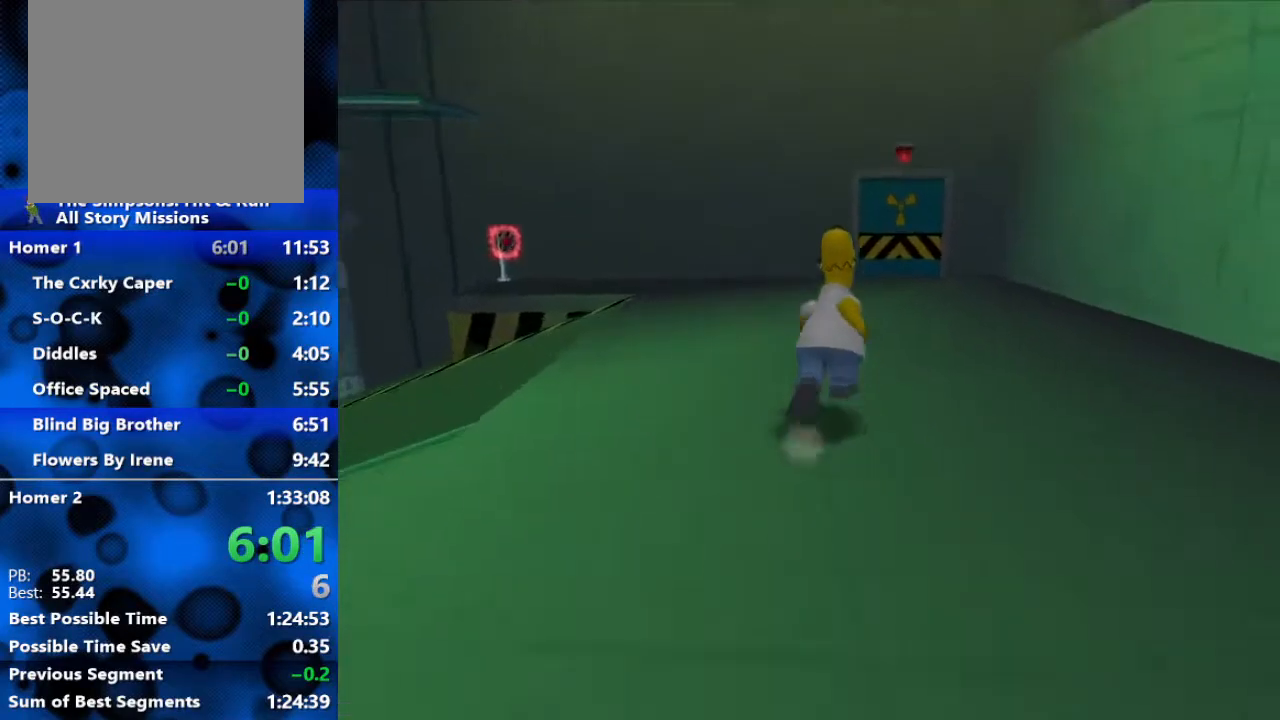
{"buttons": ["B"], "left_stick": "up-right", "right_stick": "up-right", "events": [[50, "right_stick", "up"], [100, "left_stick", "up"], [217, "right_stick", "up-right"], [467, "left_stick", "up-right"]]}
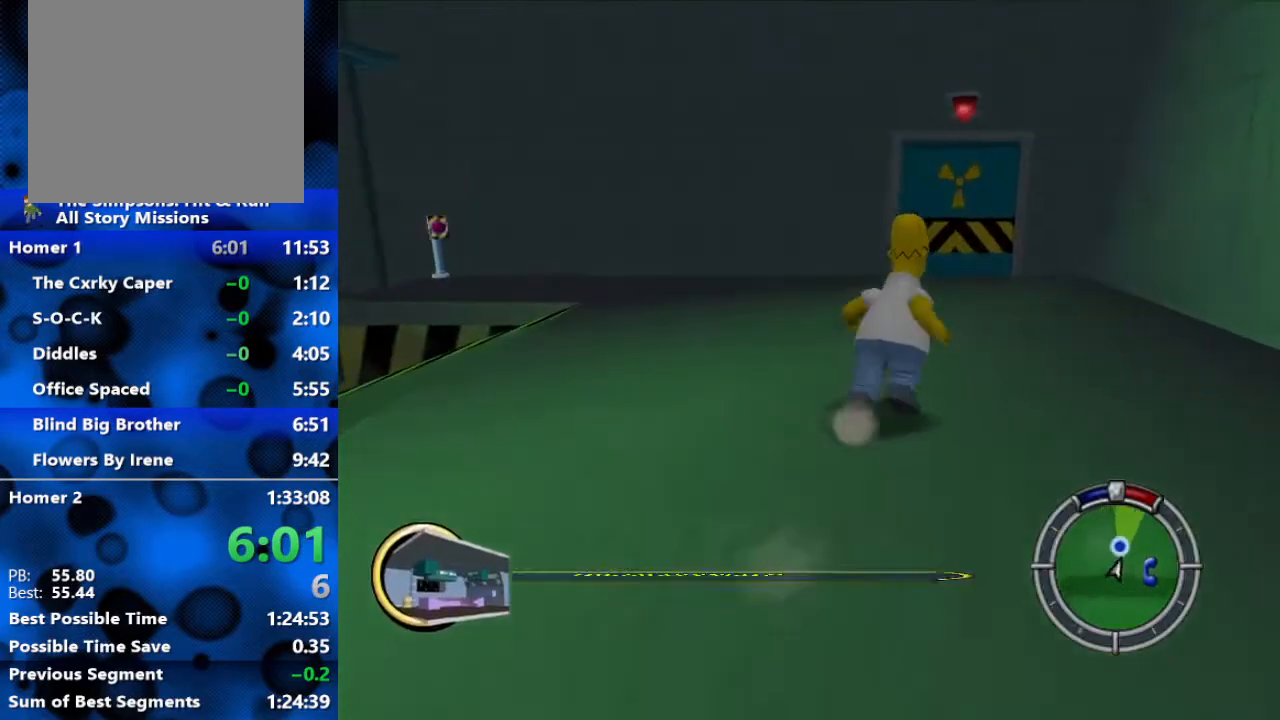
{"buttons": ["B"], "left_stick": "up", "right_stick": "center", "events": [[317, "left_stick", "up"], [400, "right_stick", "center"]]}
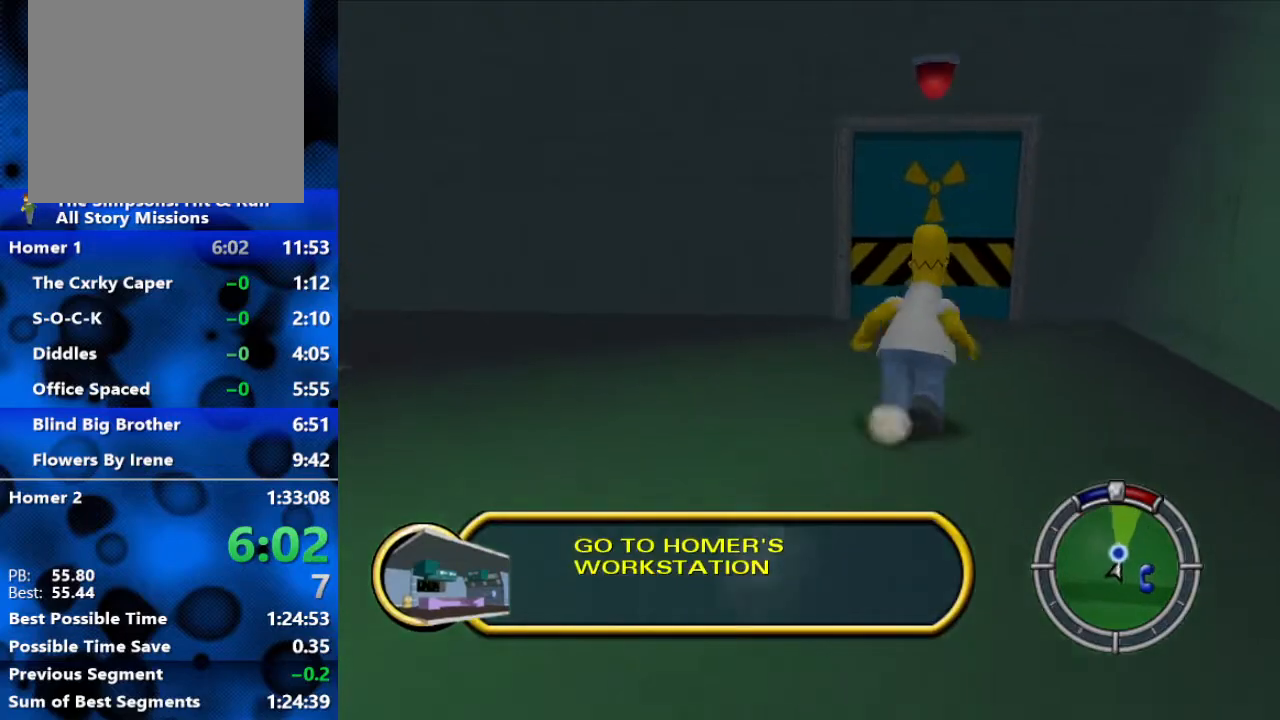
{"buttons": ["B"], "left_stick": "up-left", "right_stick": "center", "events": [[450, "left_stick", "up-left"]]}
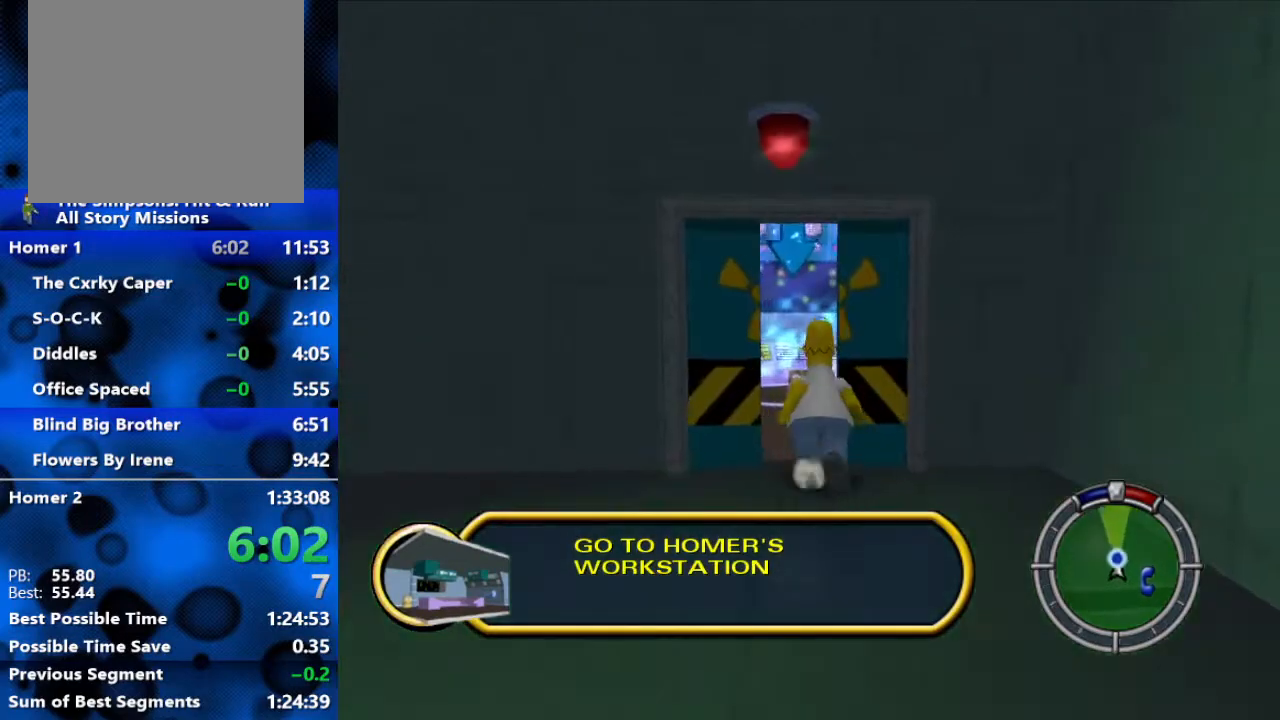
{"buttons": ["B", "Y"], "left_stick": "right", "right_stick": "center", "events": [[217, "left_stick", "left"], [250, "Y", "down"], [367, "Y", "up"], [417, "left_stick", "center"], [467, "Y", "down"], [467, "left_stick", "right"]]}